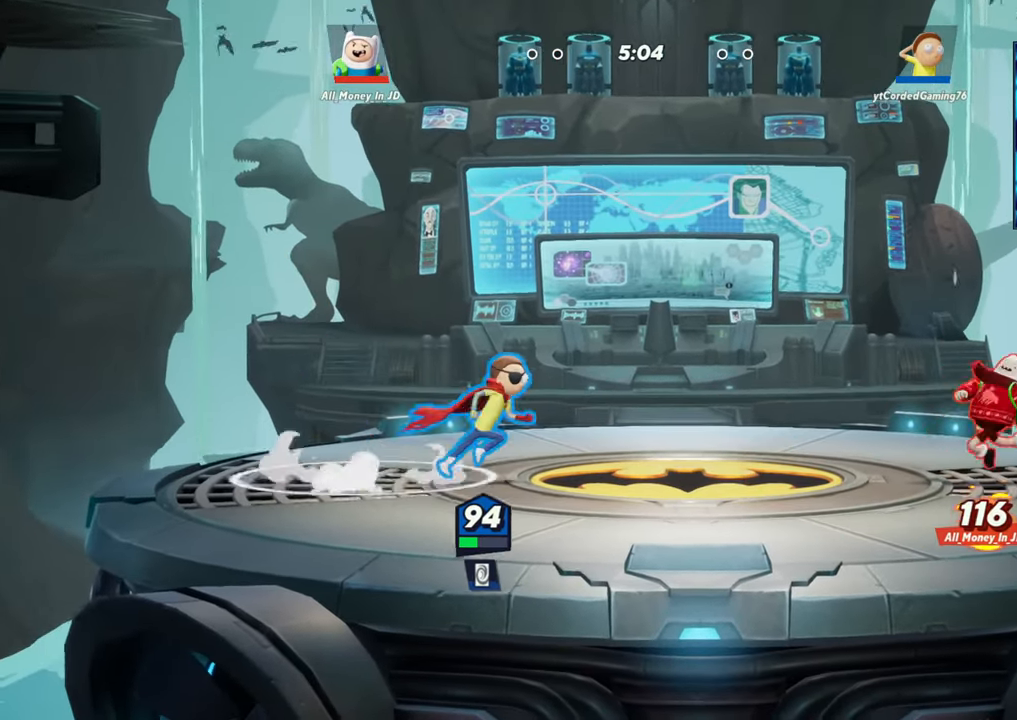
Gameplay with a controller (arcade stick); each line is a JSON object with the inputs held at the frame after it. "events" lists button and stick changes between this image and that frame as [ms after this image, input, new state], when the widget could be followed in between. Not read: L3 R3.
{"buttons": [], "left_stick": "left", "events": [[267, "L2", "down"], [333, "L2", "up"], [383, "left_stick", "center"], [450, "left_stick", "left"]]}
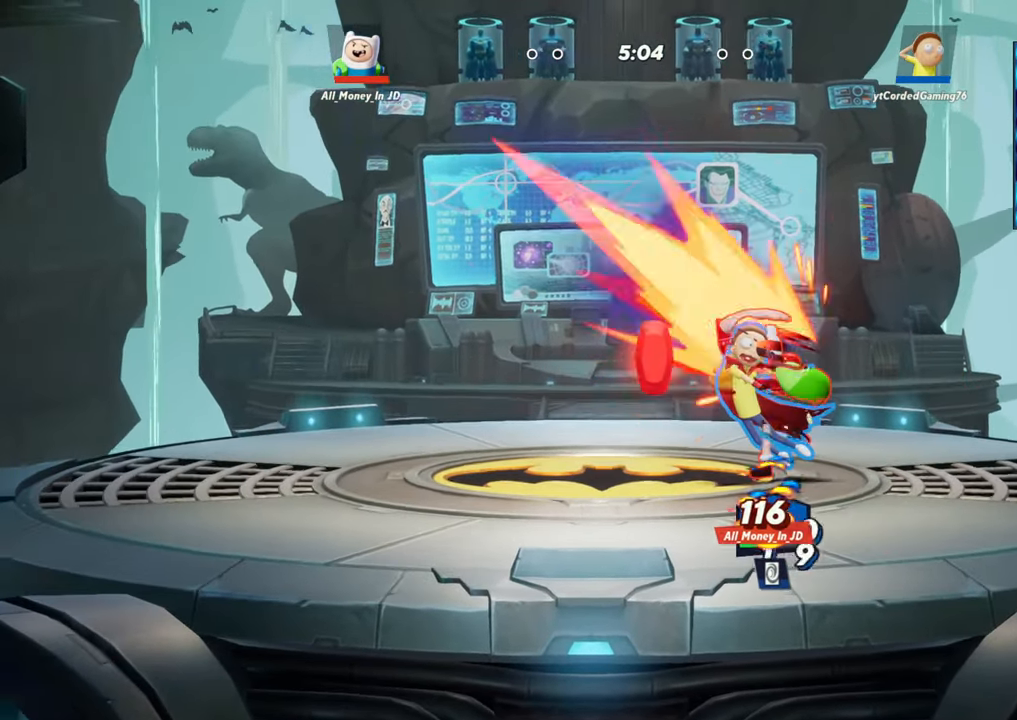
{"buttons": [], "left_stick": "center", "events": [[50, "R1", "down"], [183, "R1", "up"], [333, "left_stick", "center"]]}
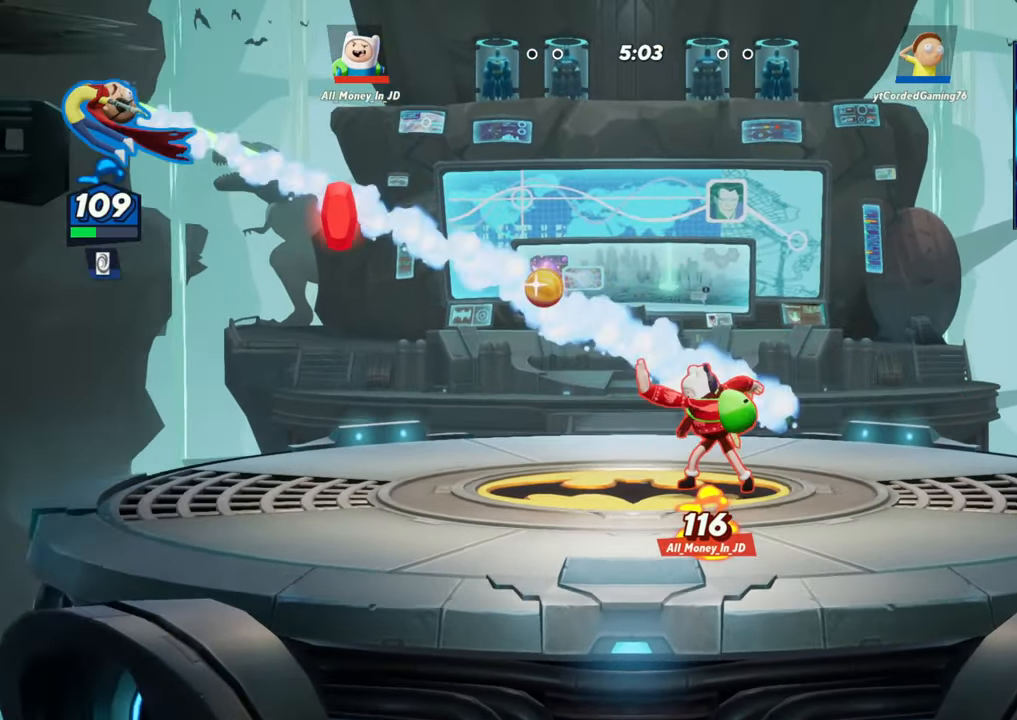
{"buttons": [], "left_stick": "right", "events": [[117, "left_stick", "right"]]}
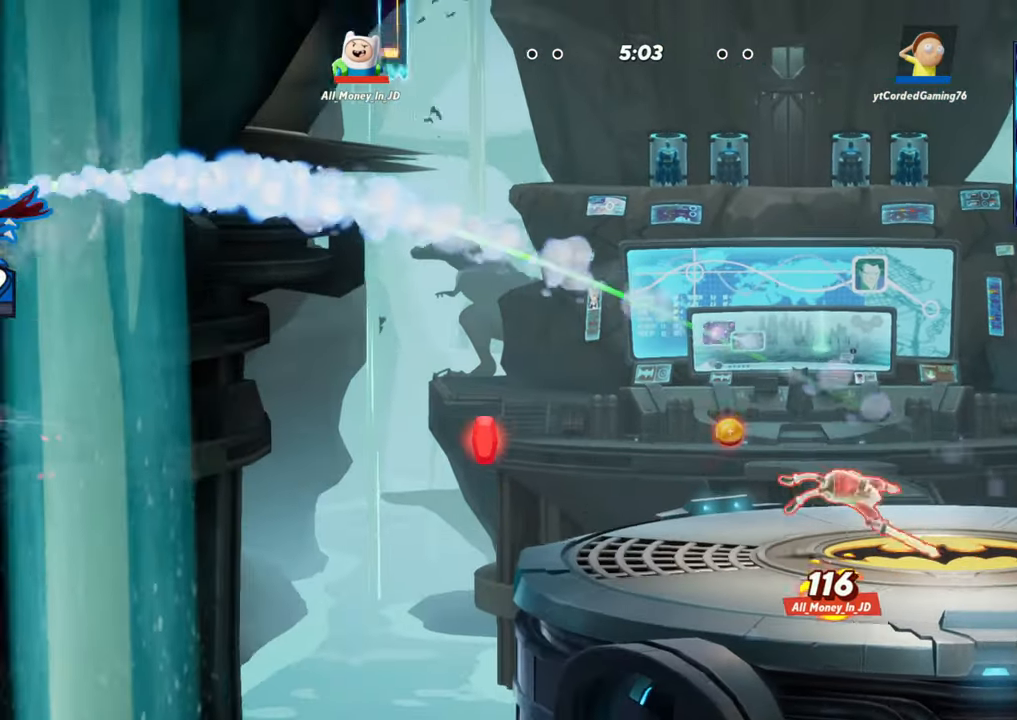
{"buttons": ["L1"], "left_stick": "right", "events": [[67, "L1", "down"]]}
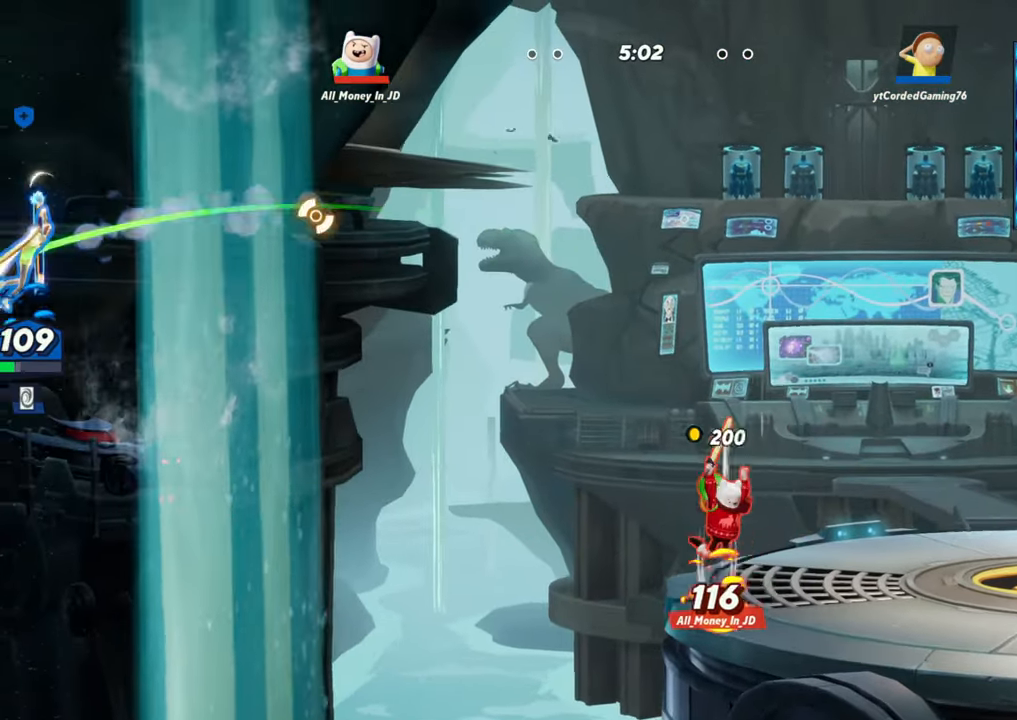
{"buttons": [], "left_stick": "center", "events": [[83, "left_stick", "up-right"], [150, "L1", "up"], [183, "left_stick", "up"], [433, "left_stick", "center"]]}
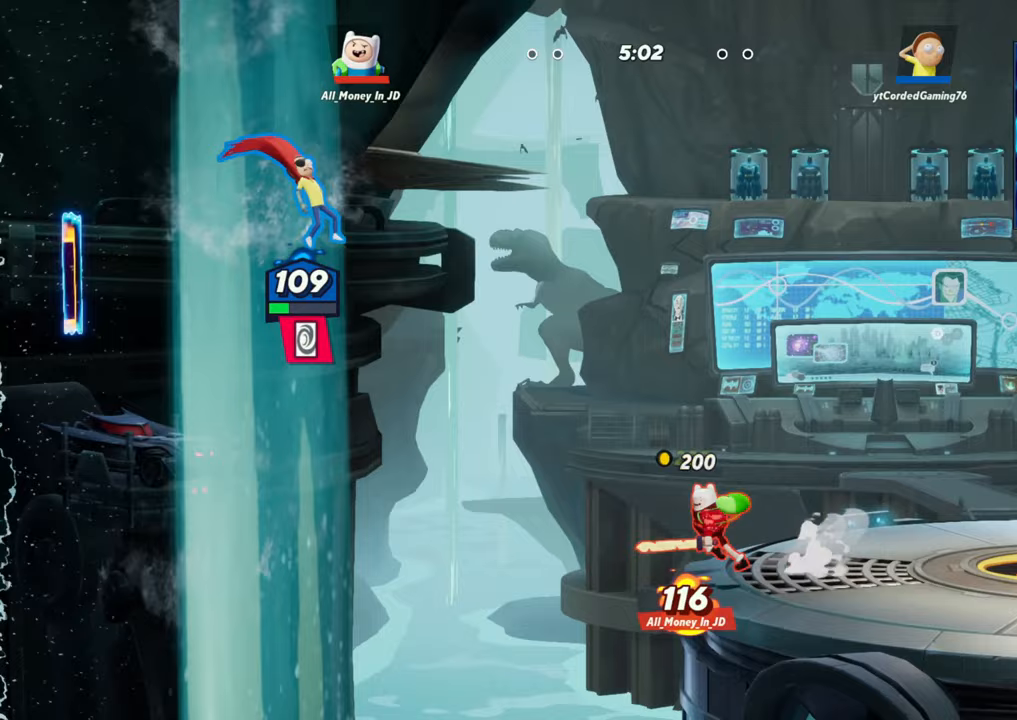
{"buttons": ["L2"], "left_stick": "left", "events": [[300, "left_stick", "left"], [333, "L2", "down"], [383, "R2", "down"], [500, "R2", "up"]]}
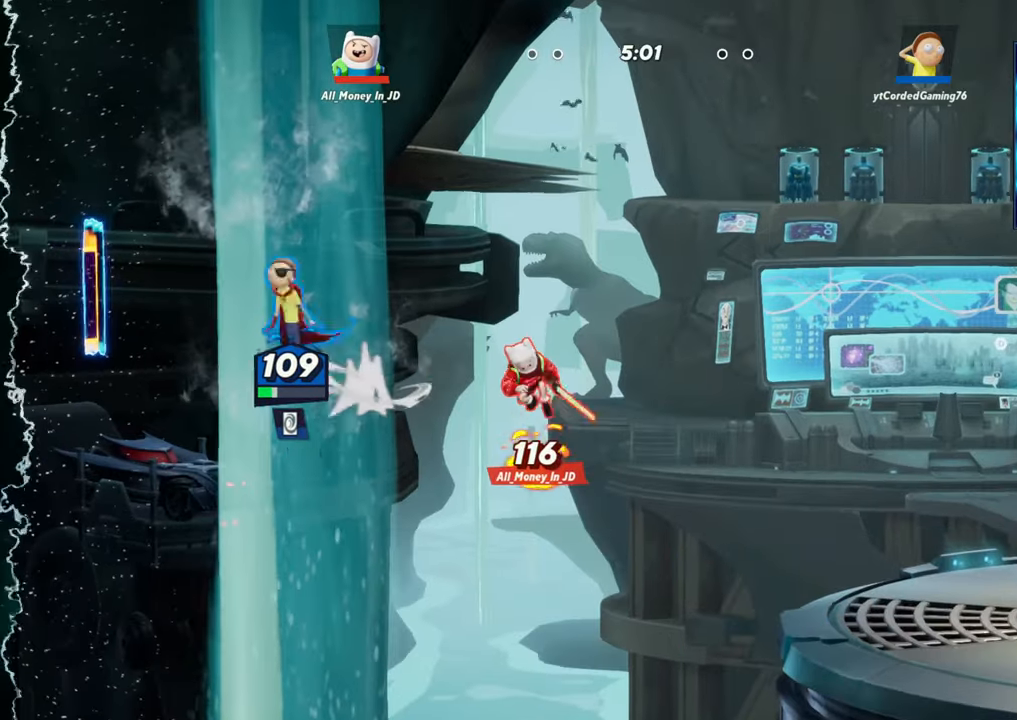
{"buttons": ["R1"], "left_stick": "down", "events": [[17, "L2", "up"], [50, "left_stick", "up"], [133, "left_stick", "right"], [283, "R1", "down"], [433, "left_stick", "down"]]}
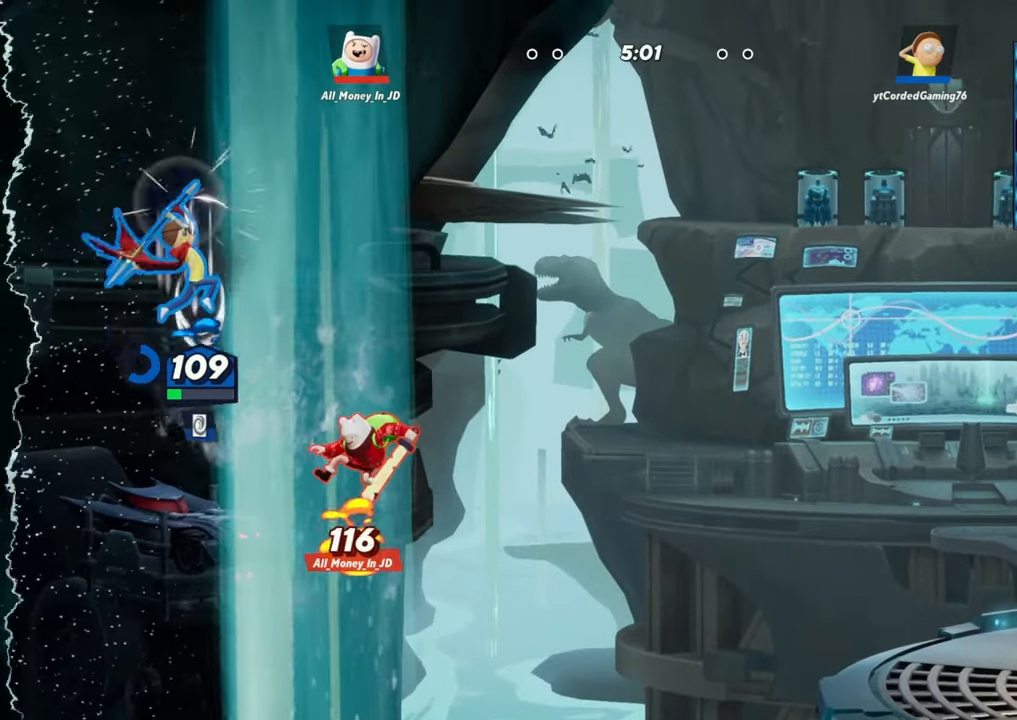
{"buttons": [], "left_stick": "right", "events": [[83, "R1", "up"], [183, "left_stick", "right"]]}
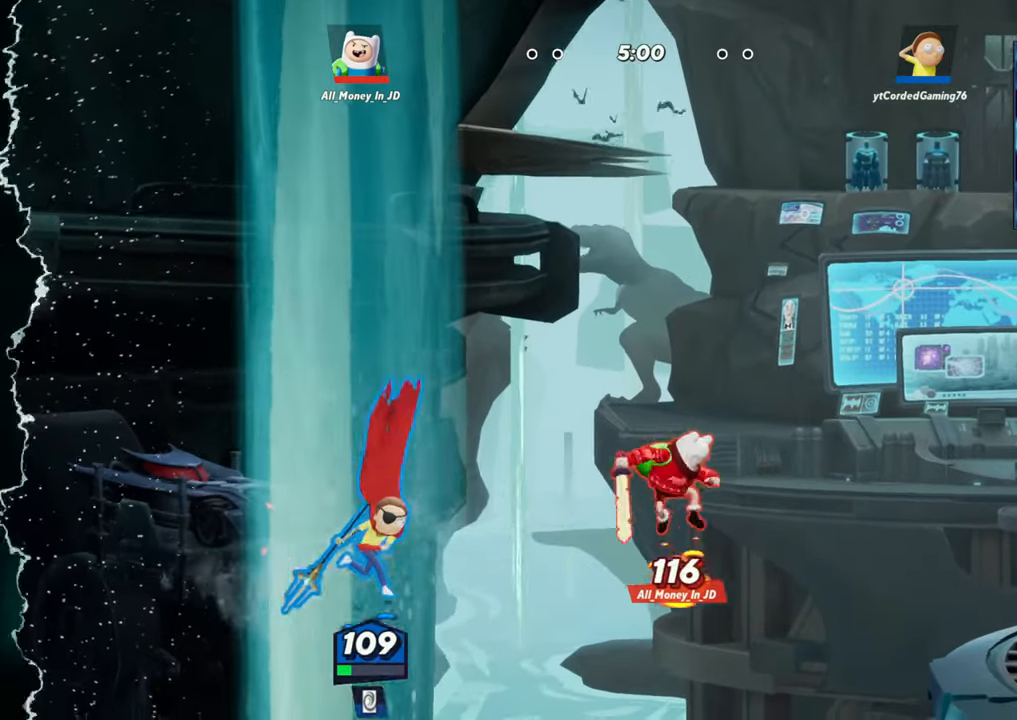
{"buttons": ["R1", "R2"], "left_stick": "right", "events": [[233, "L2", "down"], [267, "R2", "down"], [333, "L2", "up"], [417, "R1", "down"]]}
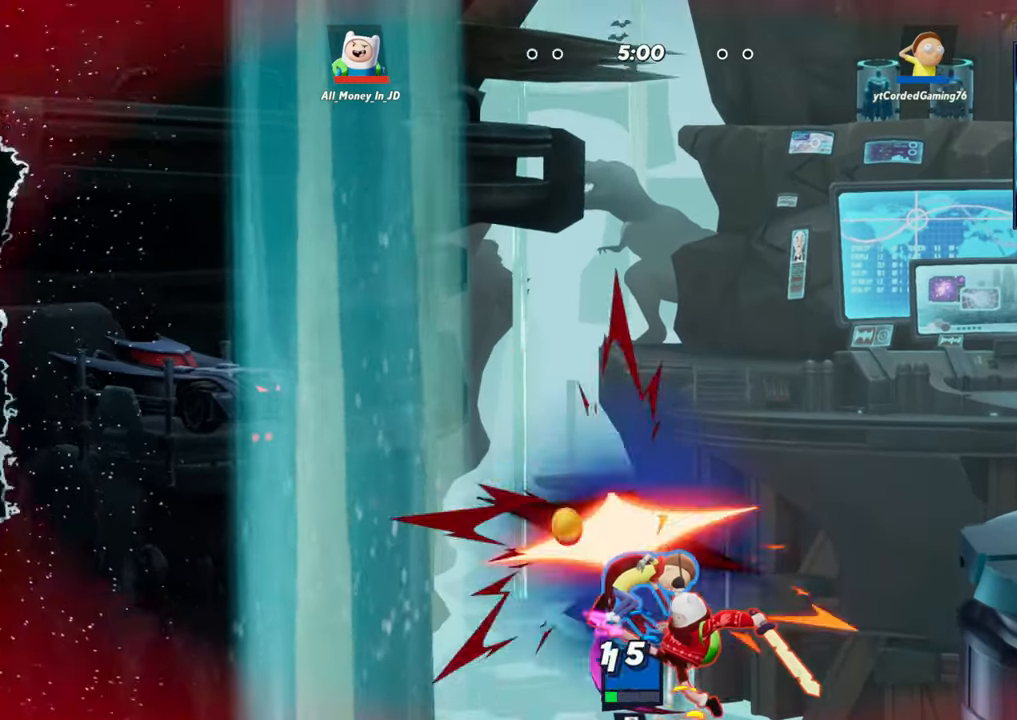
{"buttons": [], "left_stick": "right", "events": [[33, "R2", "up"], [100, "R1", "up"]]}
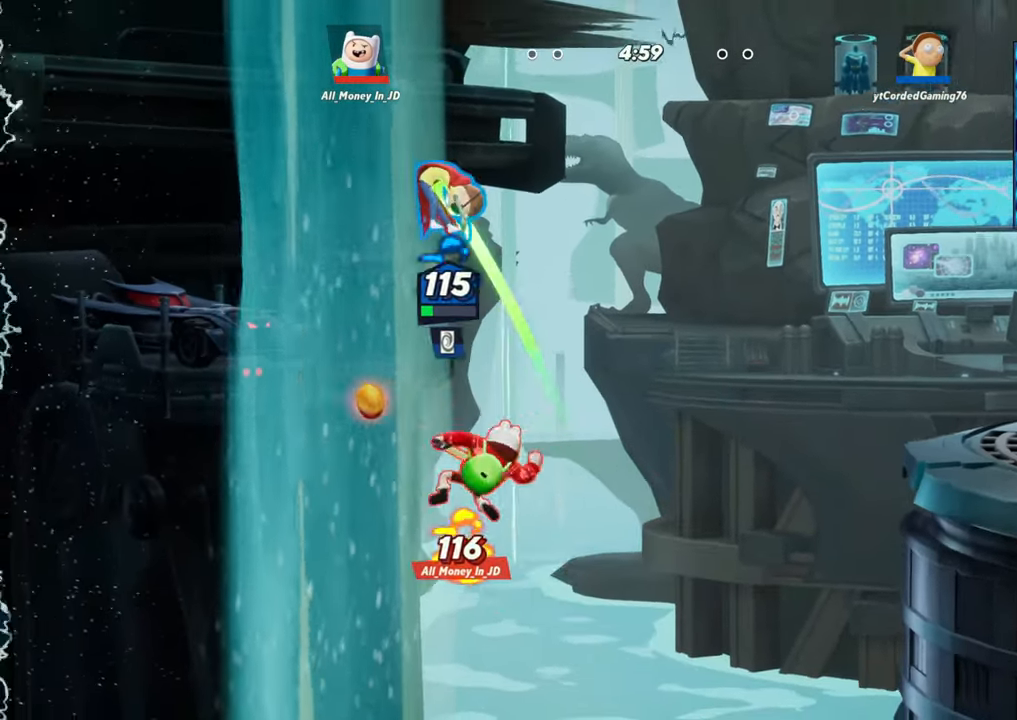
{"buttons": [], "left_stick": "right", "events": [[217, "L1", "down"], [433, "L1", "up"]]}
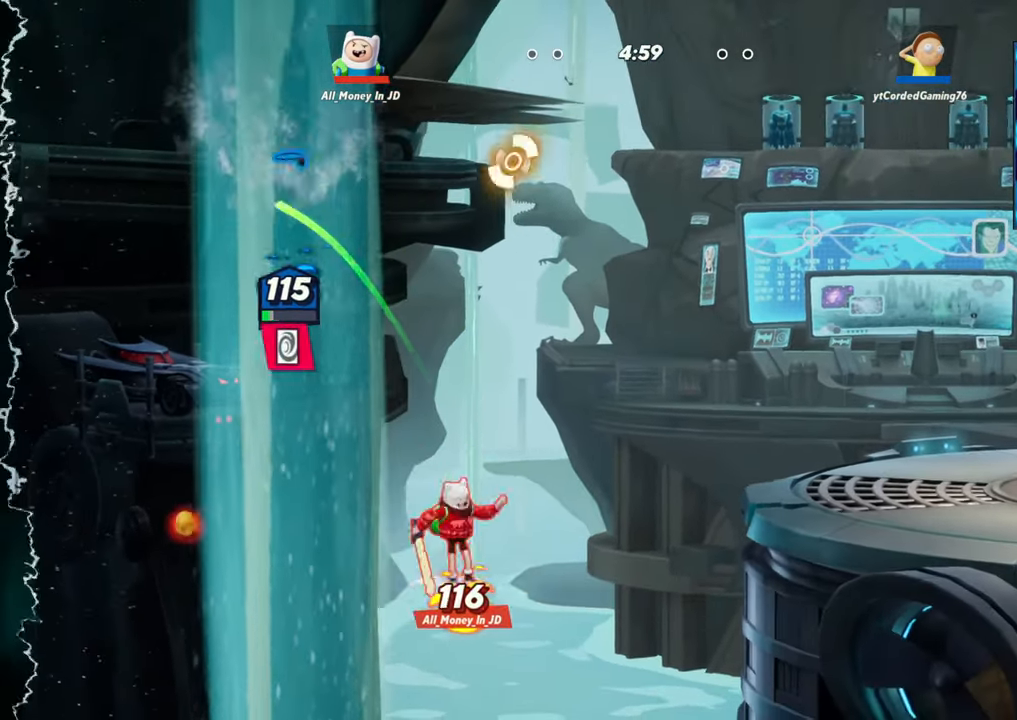
{"buttons": ["R1"], "left_stick": "down", "events": [[250, "left_stick", "down-right"], [417, "R1", "down"], [433, "left_stick", "down"]]}
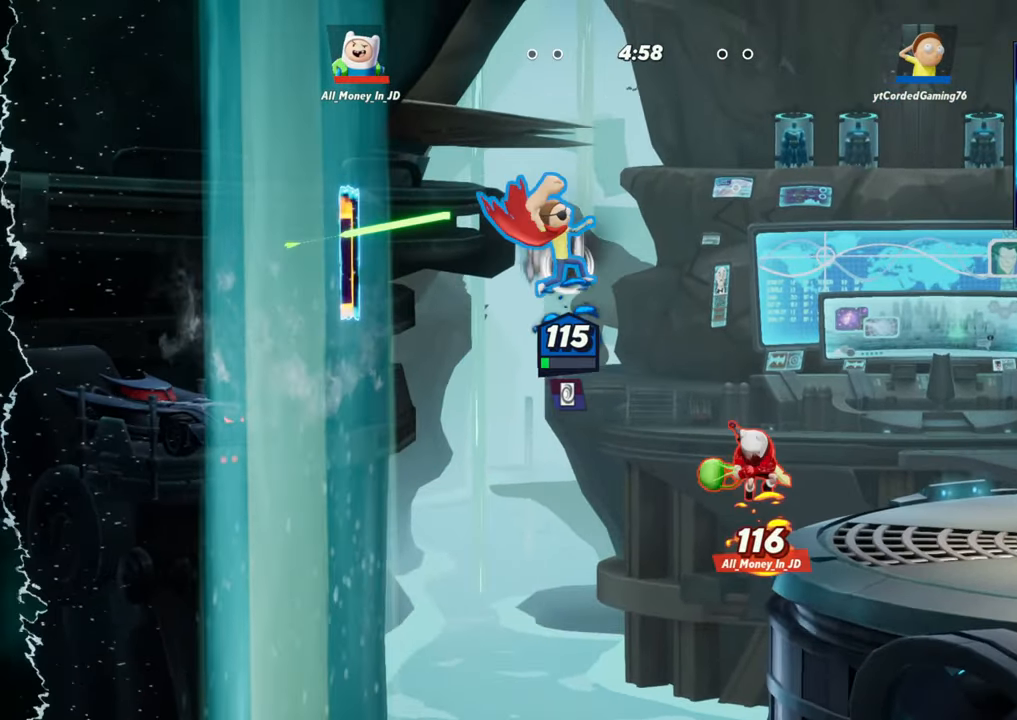
{"buttons": [], "left_stick": "right", "events": [[250, "R1", "up"], [400, "left_stick", "right"]]}
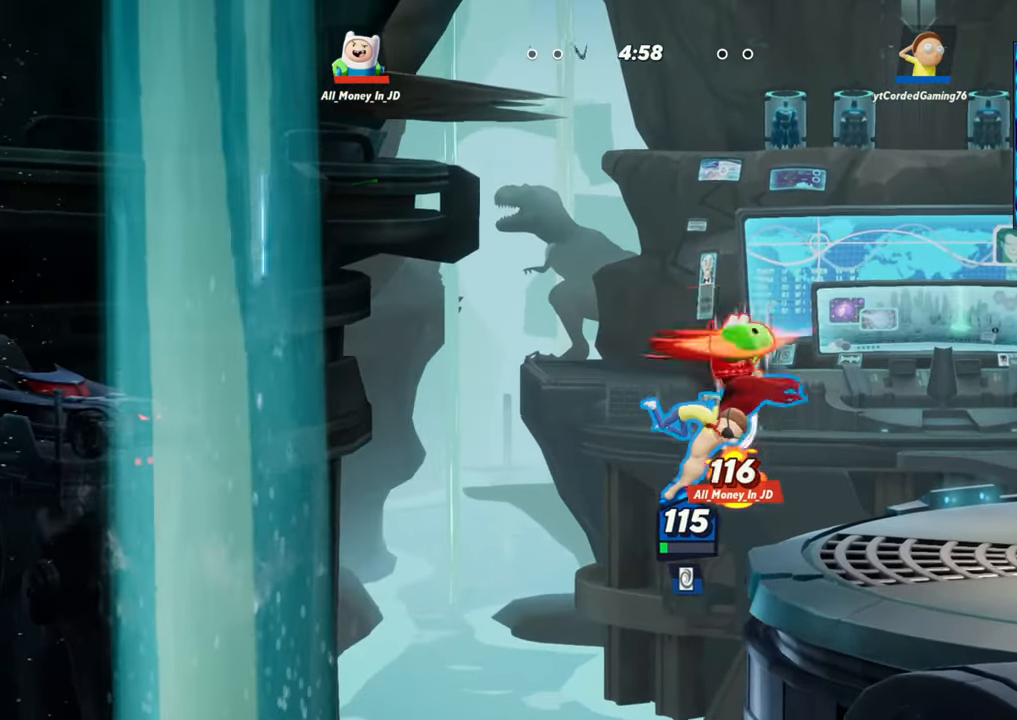
{"buttons": [], "left_stick": "right", "events": [[217, "L2", "down"], [300, "R2", "down"], [350, "L2", "up"], [350, "R2", "up"]]}
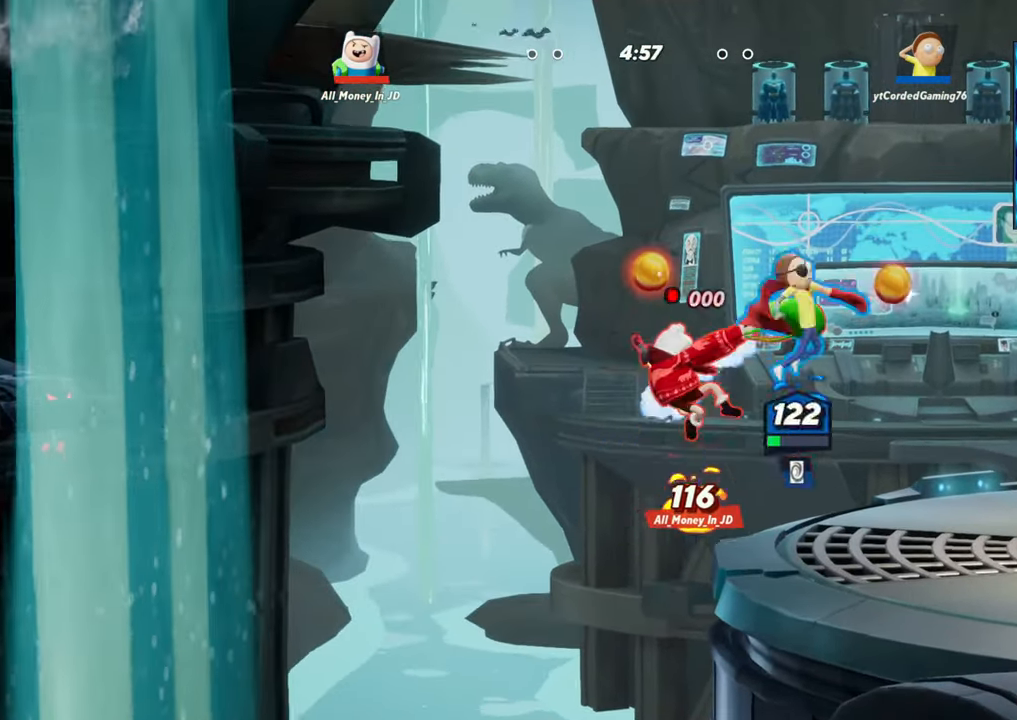
{"buttons": [], "left_stick": "left", "events": [[333, "left_stick", "center"], [383, "left_stick", "left"]]}
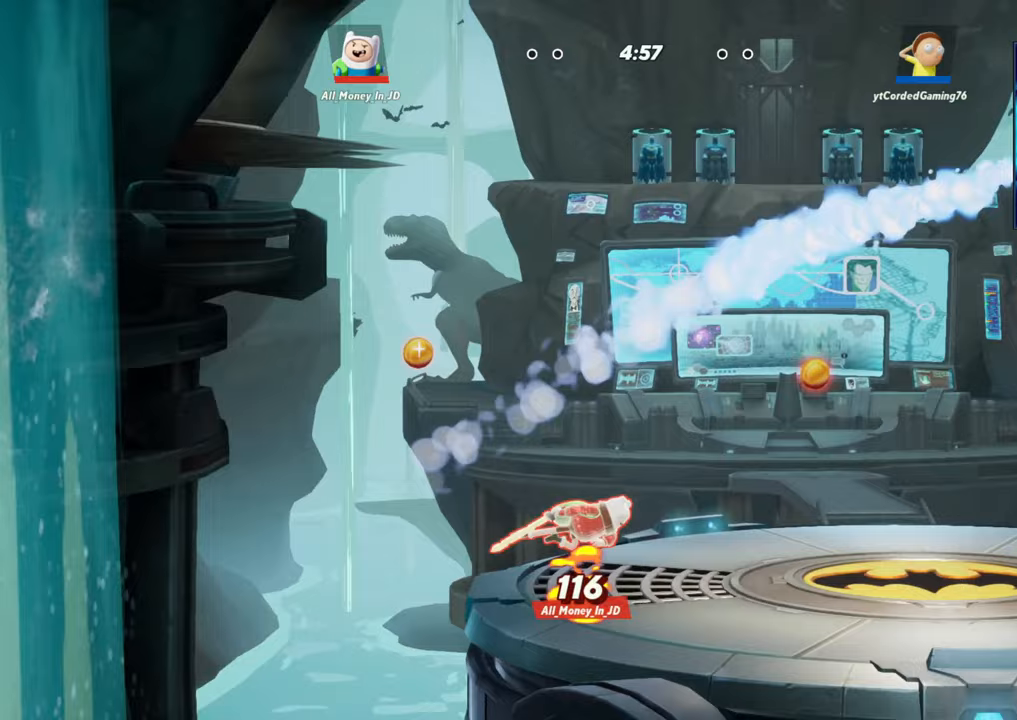
{"buttons": ["R2"], "left_stick": "left", "events": [[350, "L2", "down"], [400, "R2", "down"], [483, "L2", "up"]]}
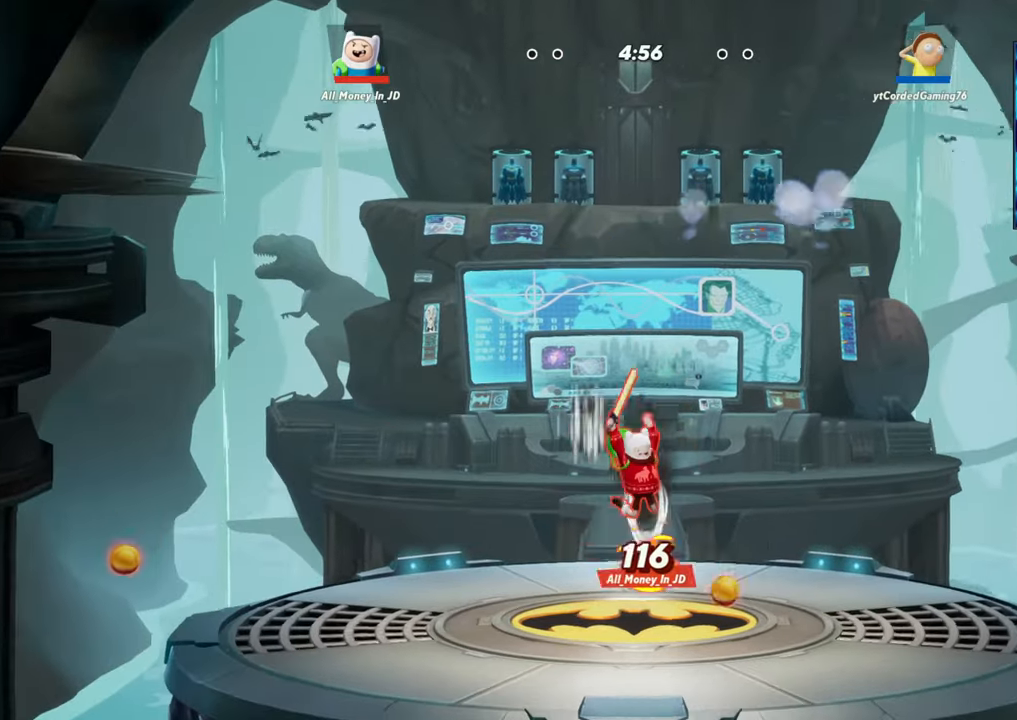
{"buttons": ["L1"], "left_stick": "left", "events": [[17, "R2", "up"], [267, "R2", "down"], [333, "R2", "up"], [367, "L1", "down"]]}
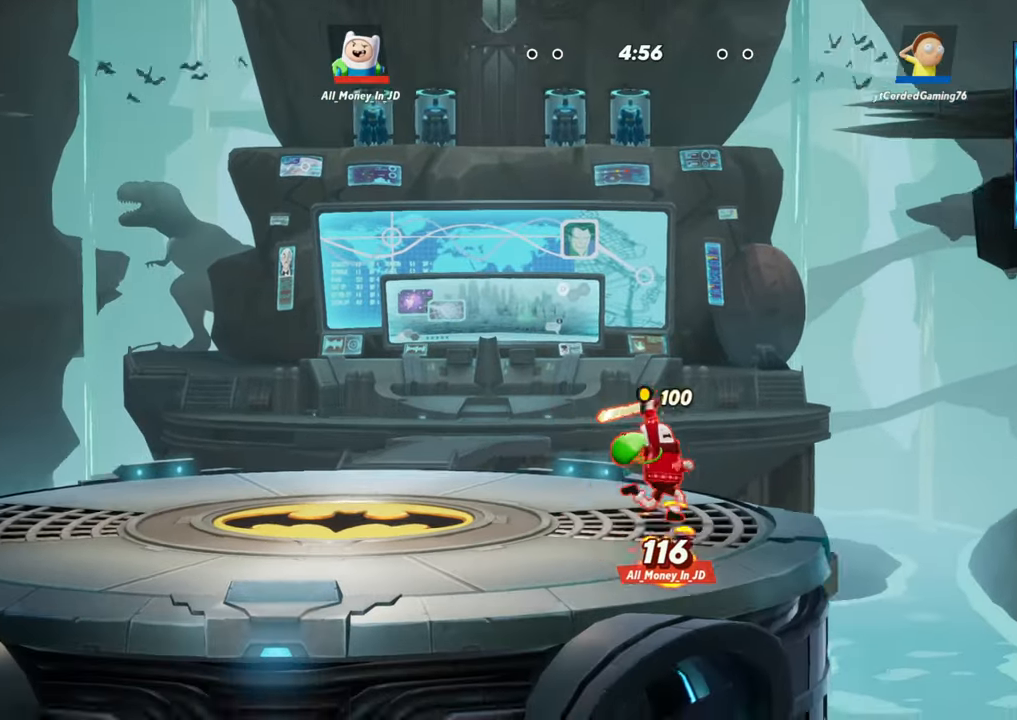
{"buttons": ["L1"], "left_stick": "up", "events": [[267, "L1", "up"], [267, "left_stick", "up"], [333, "L1", "down"]]}
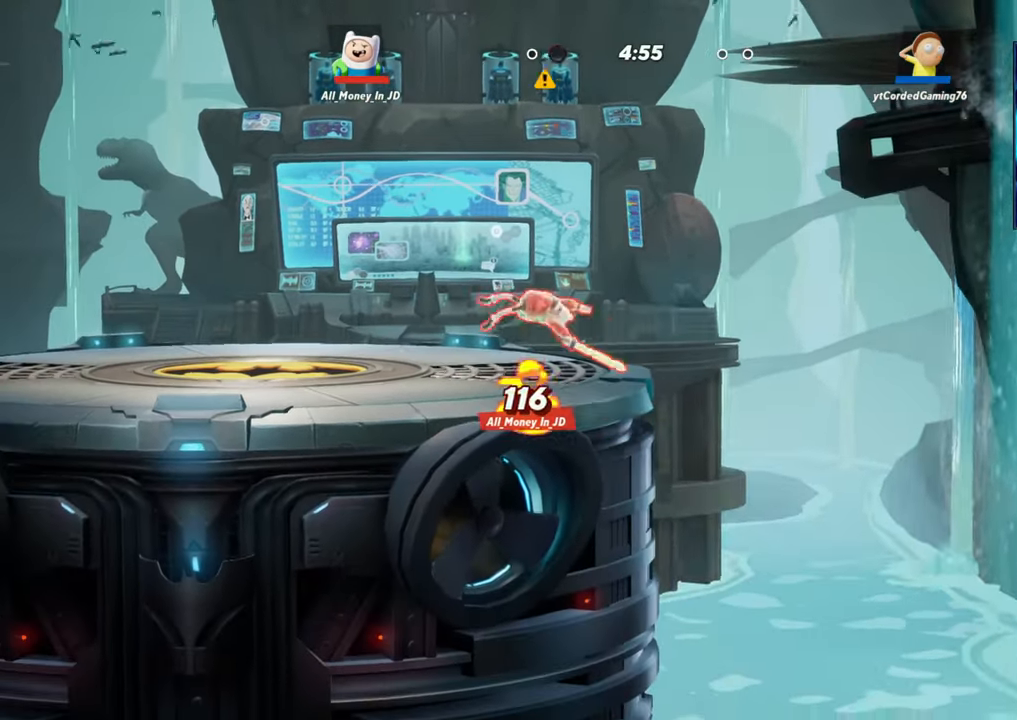
{"buttons": [], "left_stick": "center", "events": [[67, "L1", "up"], [200, "left_stick", "left"], [383, "left_stick", "center"]]}
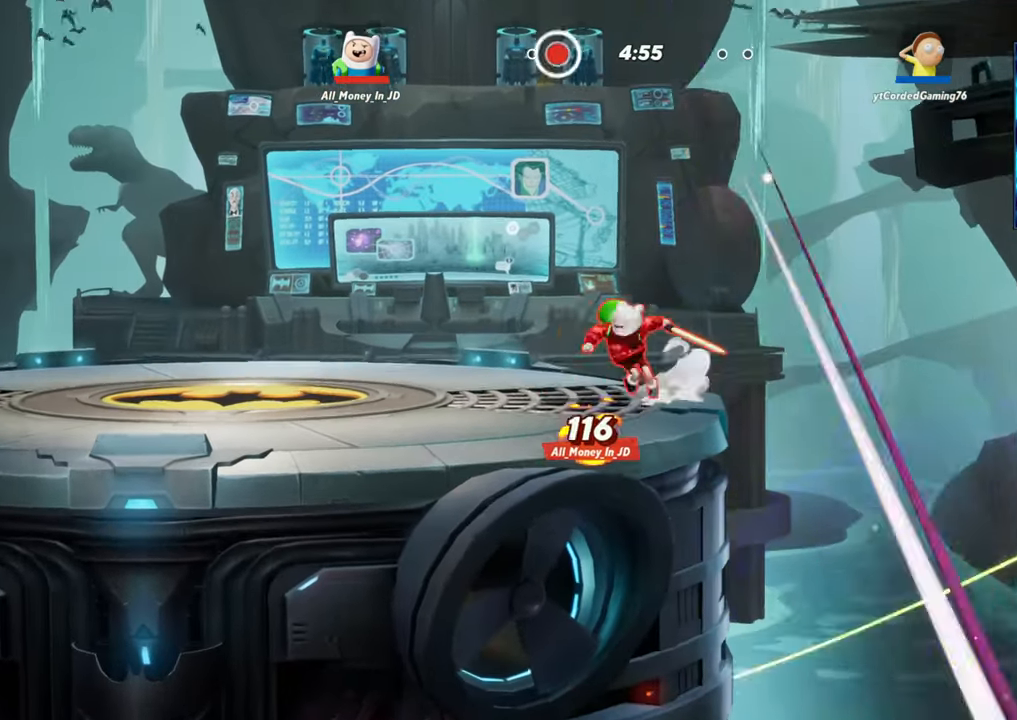
{"buttons": [], "left_stick": "center", "events": []}
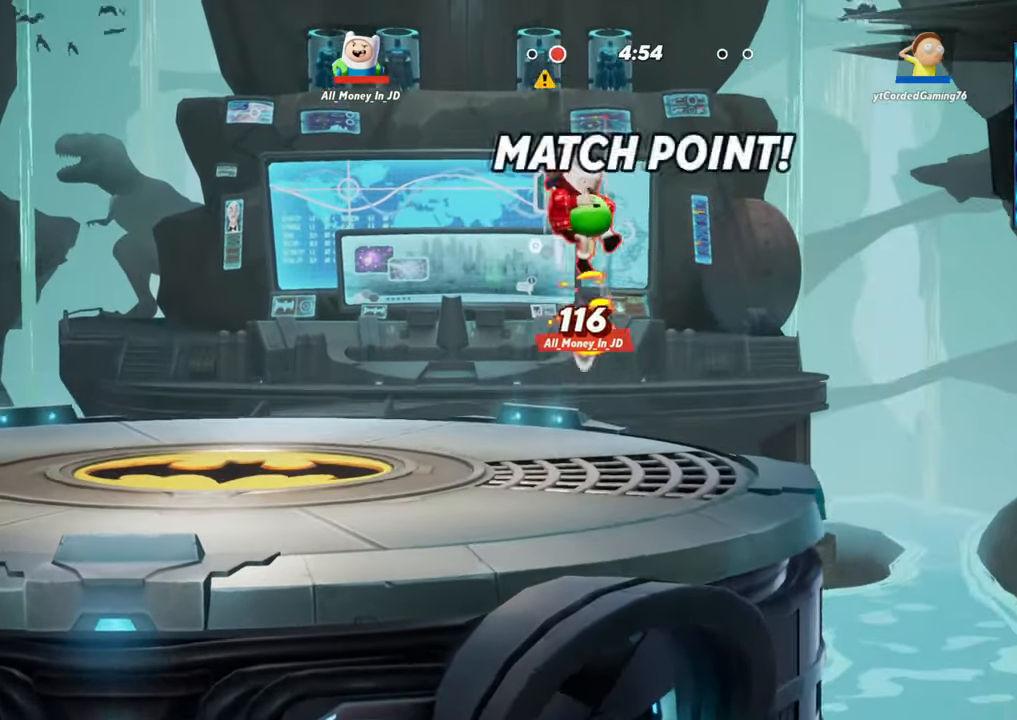
{"buttons": [], "left_stick": "center", "events": []}
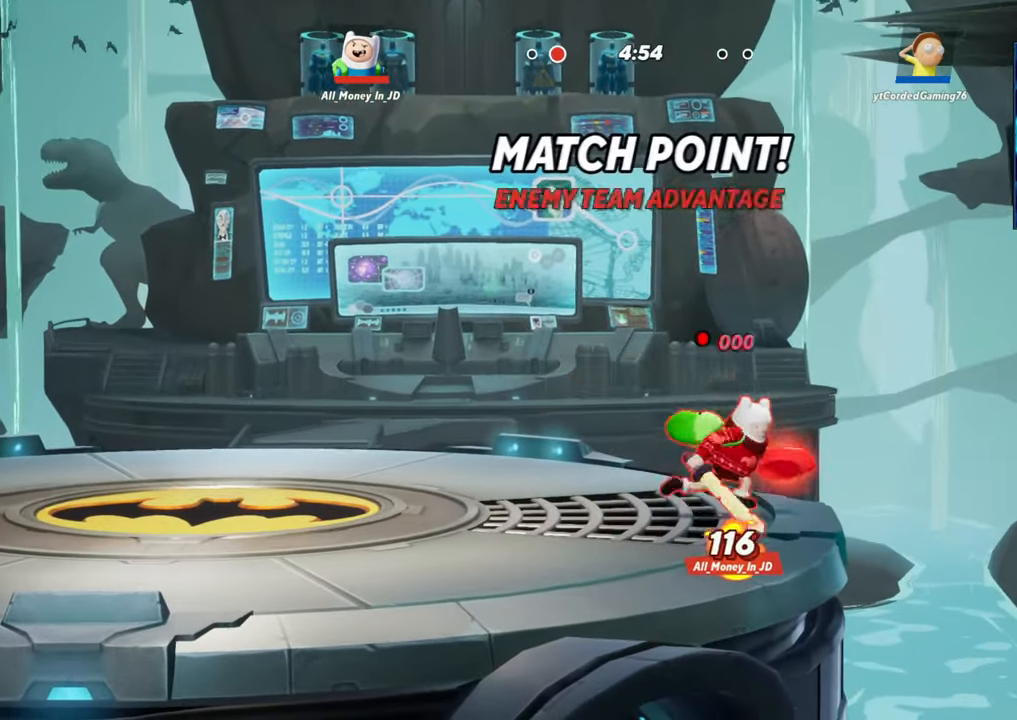
{"buttons": [], "left_stick": "left", "events": [[500, "left_stick", "left"]]}
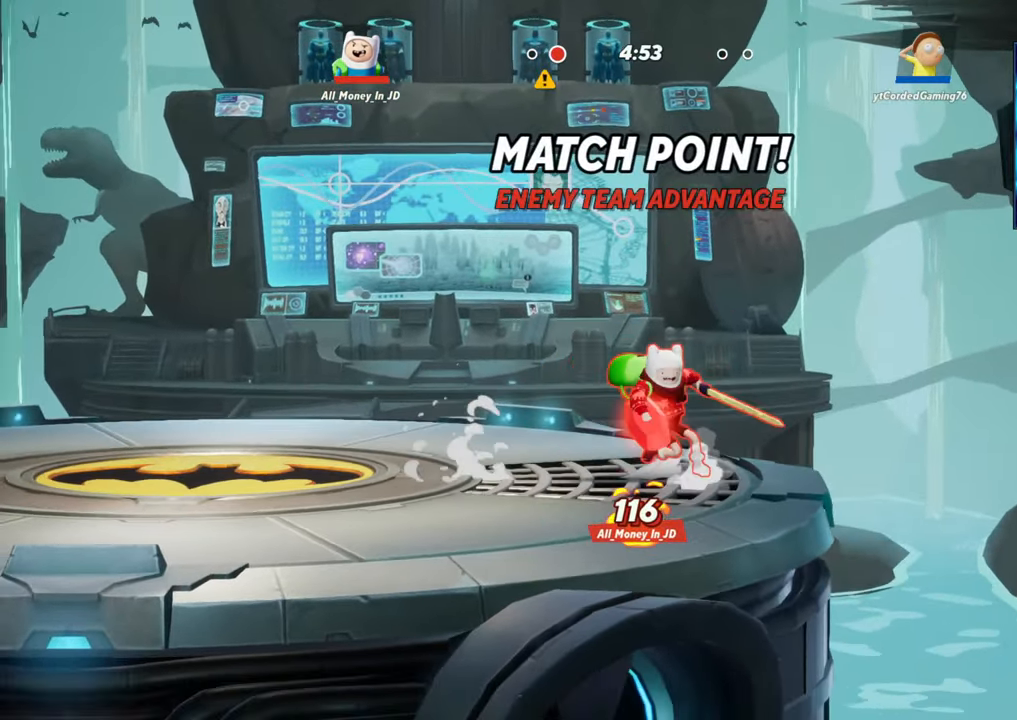
{"buttons": [], "left_stick": "right", "events": [[133, "R2", "down"], [283, "R2", "up"], [333, "left_stick", "center"], [383, "left_stick", "right"]]}
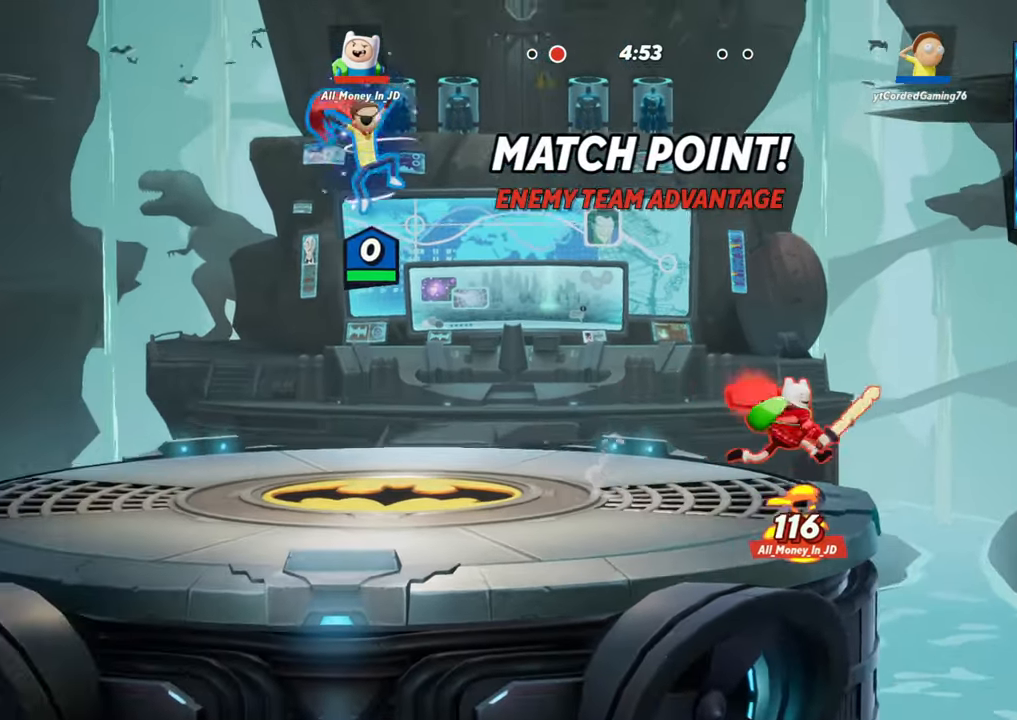
{"buttons": [], "left_stick": "center", "events": [[17, "left_stick", "down"], [167, "left_stick", "center"], [317, "R1", "down"], [417, "R1", "up"]]}
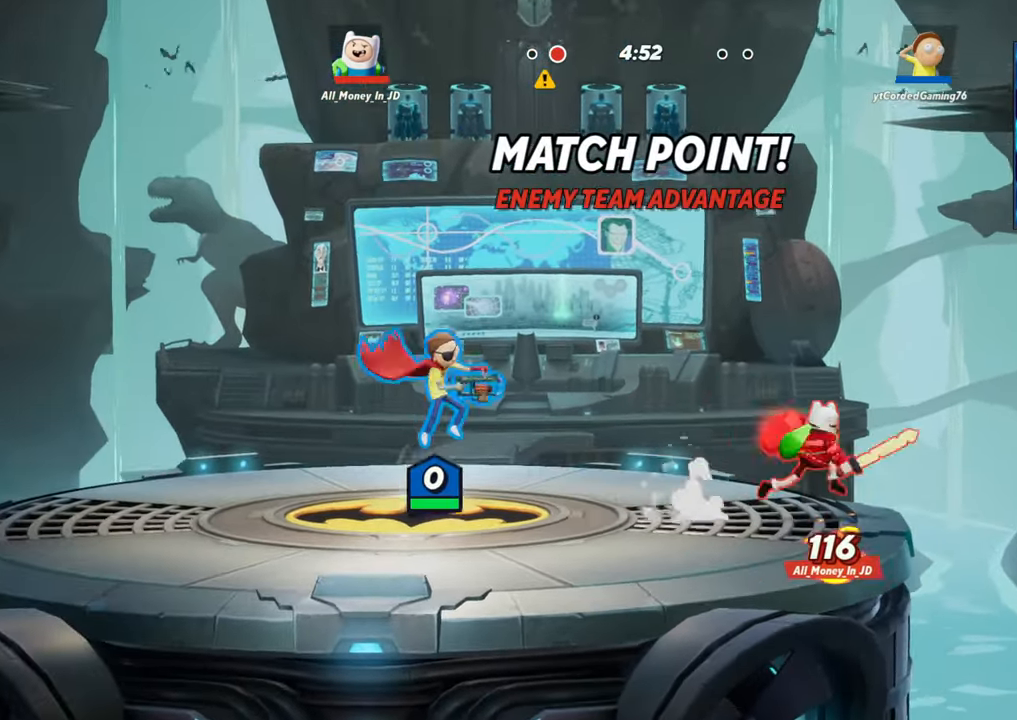
{"buttons": [], "left_stick": "right", "events": [[83, "left_stick", "left"], [267, "left_stick", "right"], [283, "L2", "down"], [367, "R2", "down"], [450, "L2", "up"], [467, "R2", "up"]]}
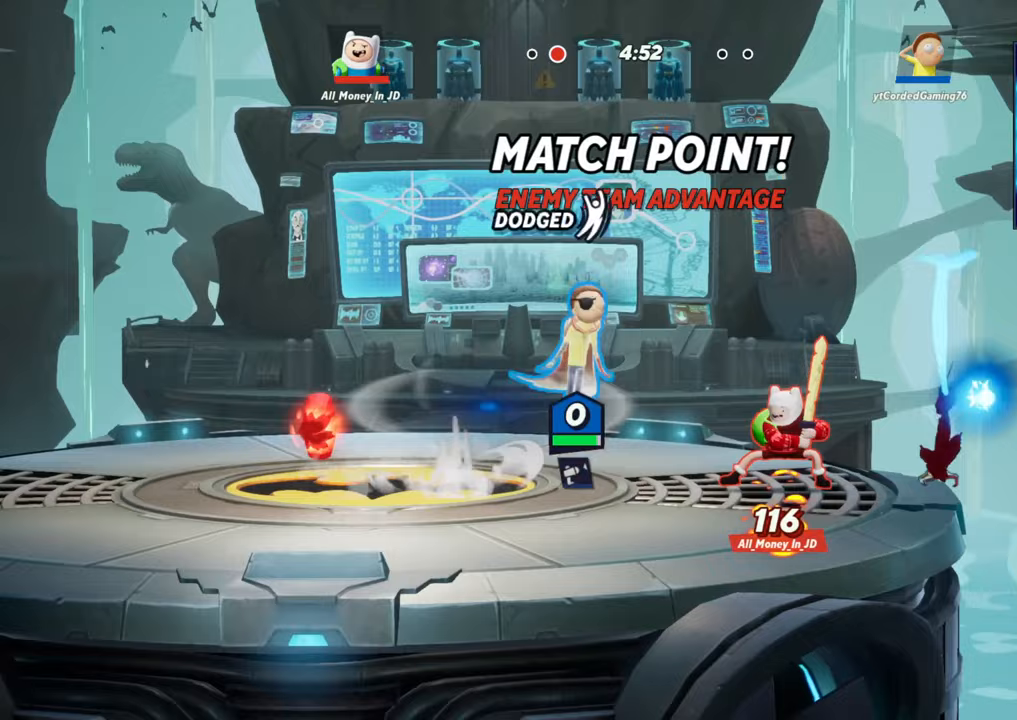
{"buttons": [], "left_stick": "center", "events": [[167, "left_stick", "down"], [200, "R1", "down"], [217, "R1", "up"], [233, "R1", "down"], [283, "left_stick", "left"], [367, "R1", "up"], [450, "left_stick", "center"]]}
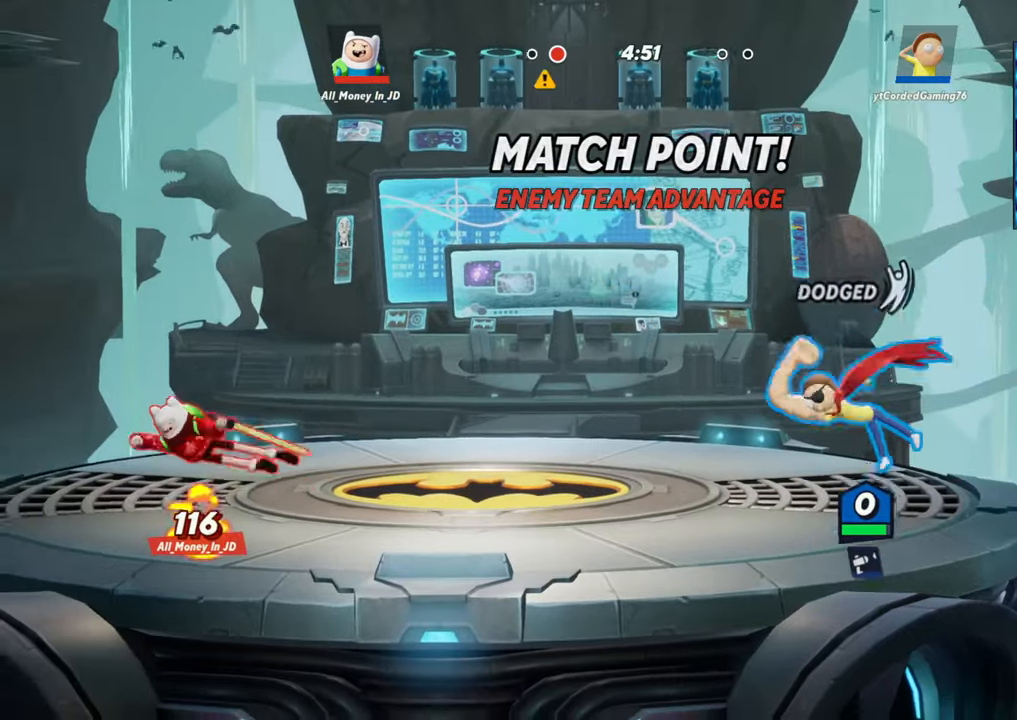
{"buttons": [], "left_stick": "center", "events": [[350, "L1", "down"], [433, "L1", "up"]]}
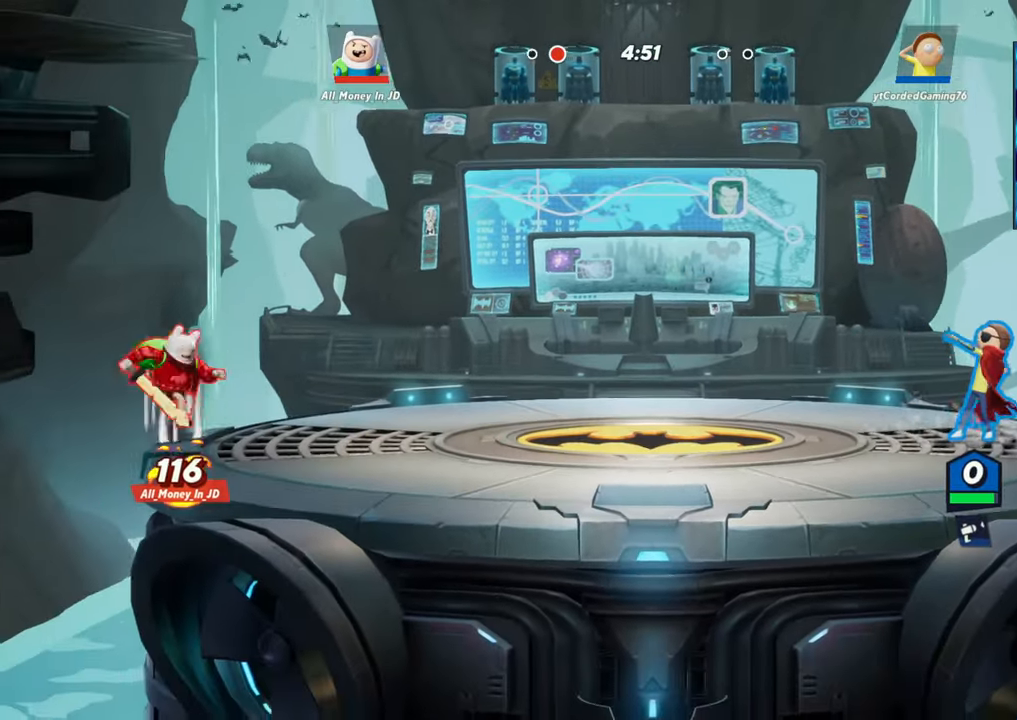
{"buttons": ["L1"], "left_stick": "left", "events": [[100, "left_stick", "left"], [233, "L1", "down"]]}